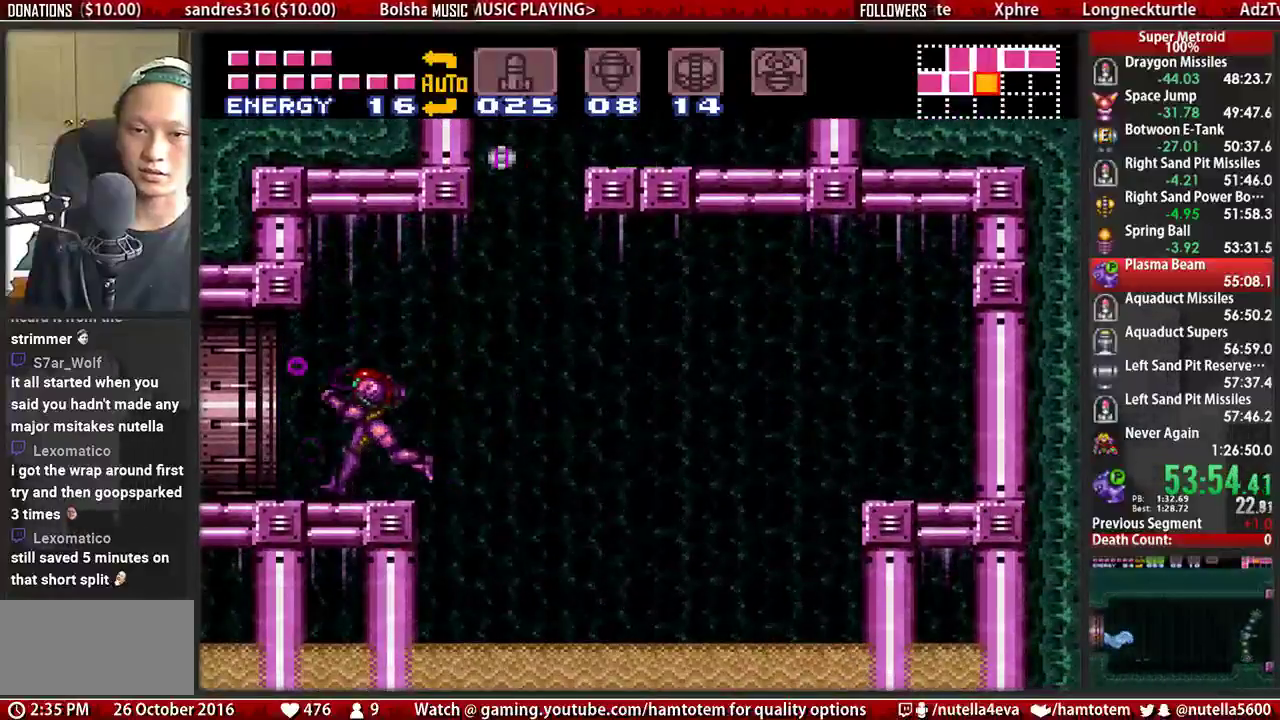
Gameplay with a controller (Nintendo layout); each line is a JSON object with the inputs held at the frame after it. "events" lists button and stick changes between this image and that frame as [ms after this image, input, new state], when the widget could be followed in between. Not read: L3 R3.
{"buttons": [], "events": [[450, "B", "up"], [450, "DPAD_LEFT", "up"]]}
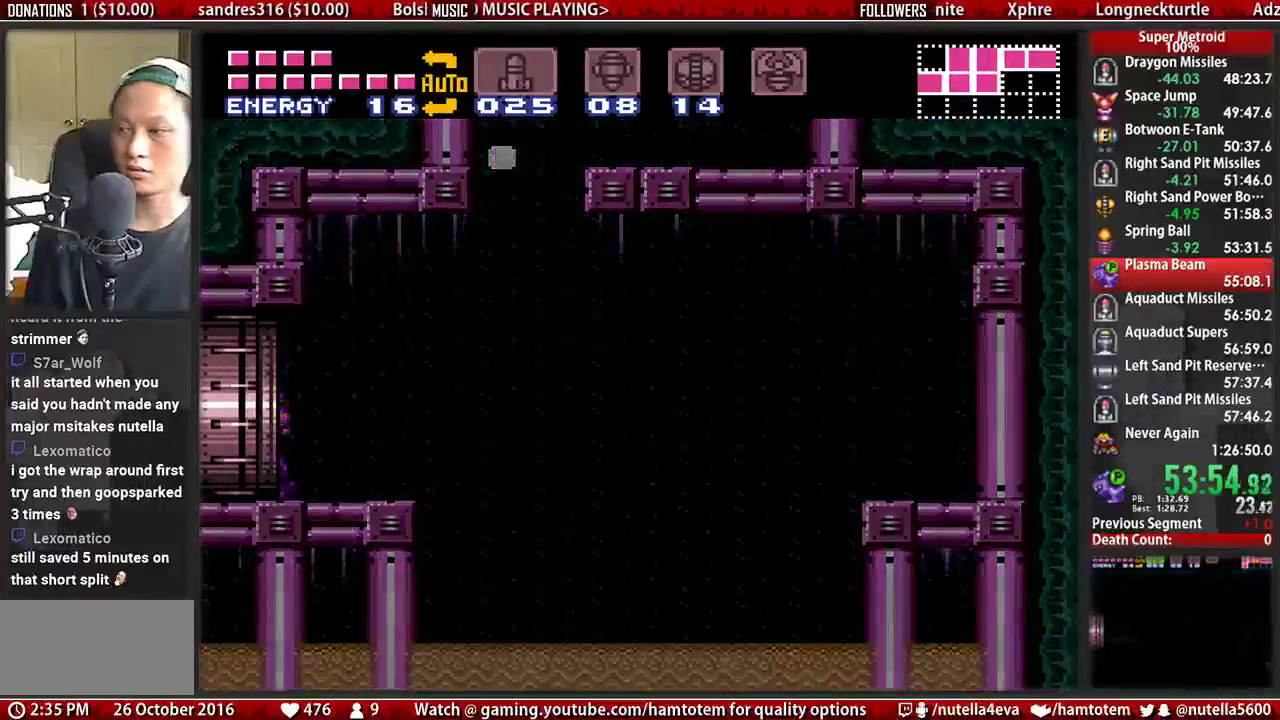
{"buttons": ["B", "DPAD_LEFT"], "events": [[33, "DPAD_LEFT", "down"], [100, "B", "down"]]}
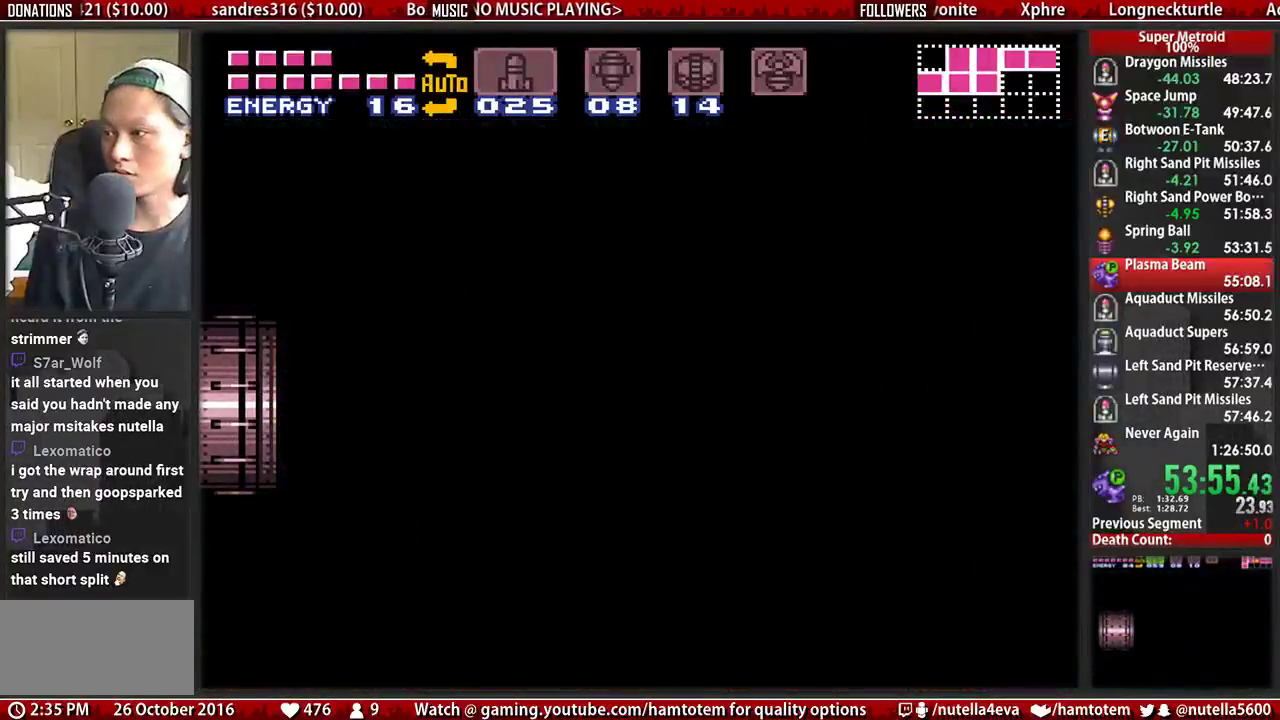
{"buttons": ["B", "DPAD_LEFT"], "events": []}
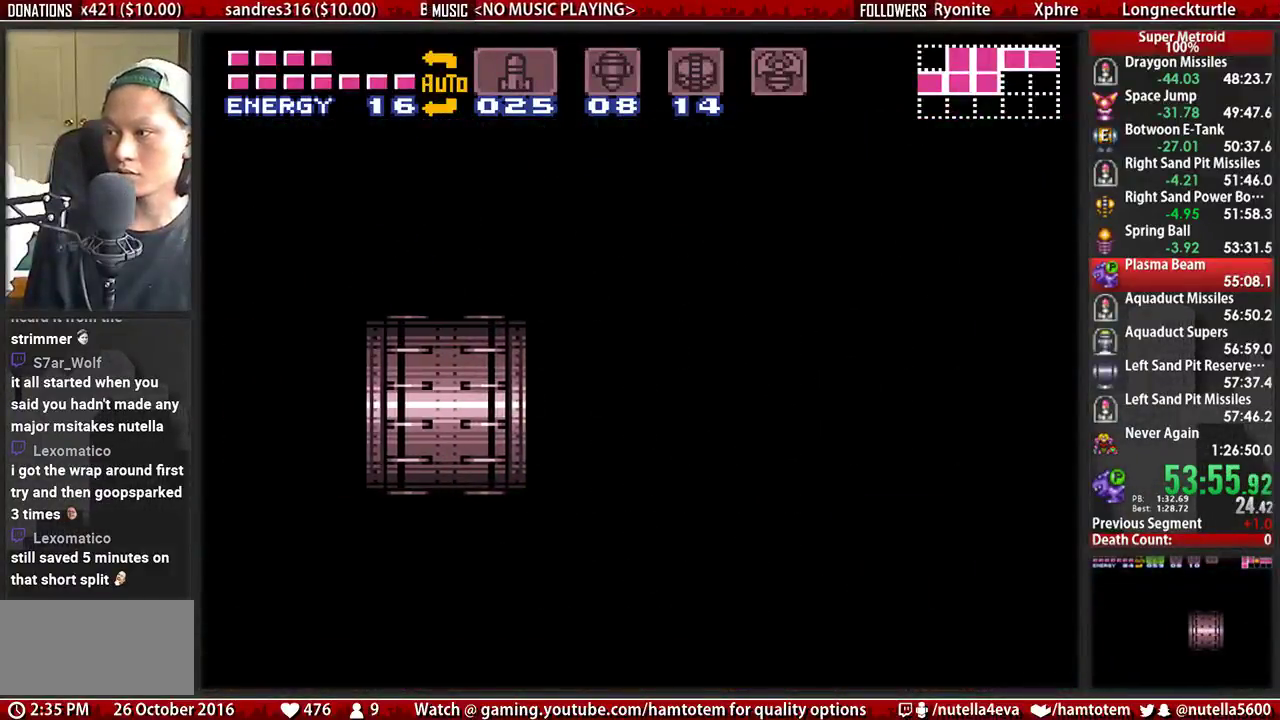
{"buttons": ["B", "DPAD_LEFT"], "events": []}
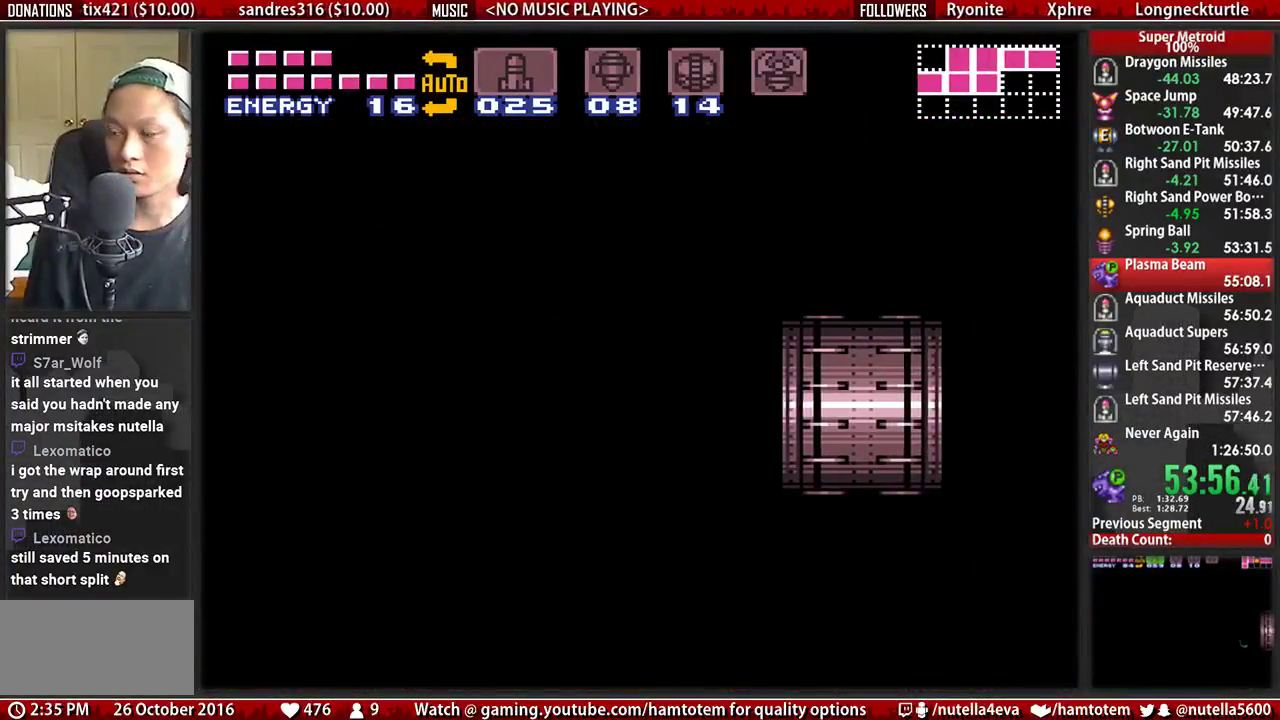
{"buttons": ["B", "DPAD_LEFT"], "events": []}
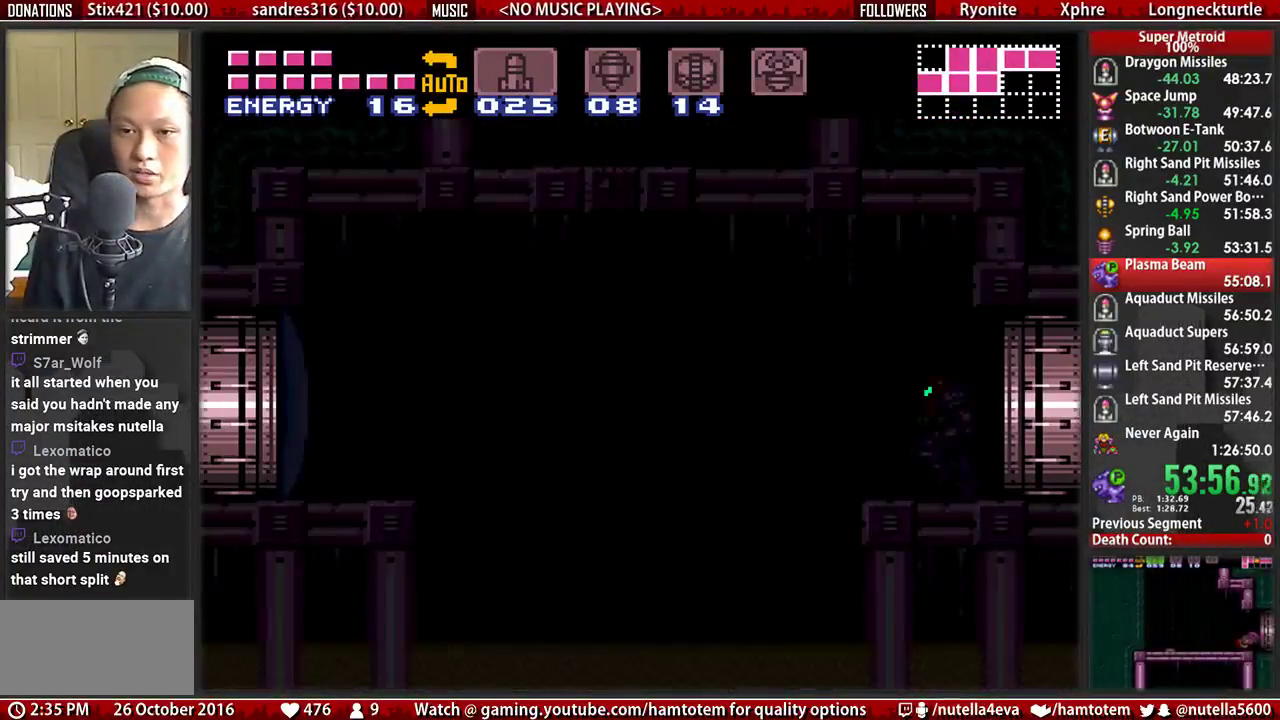
{"buttons": ["B", "DPAD_LEFT"], "events": []}
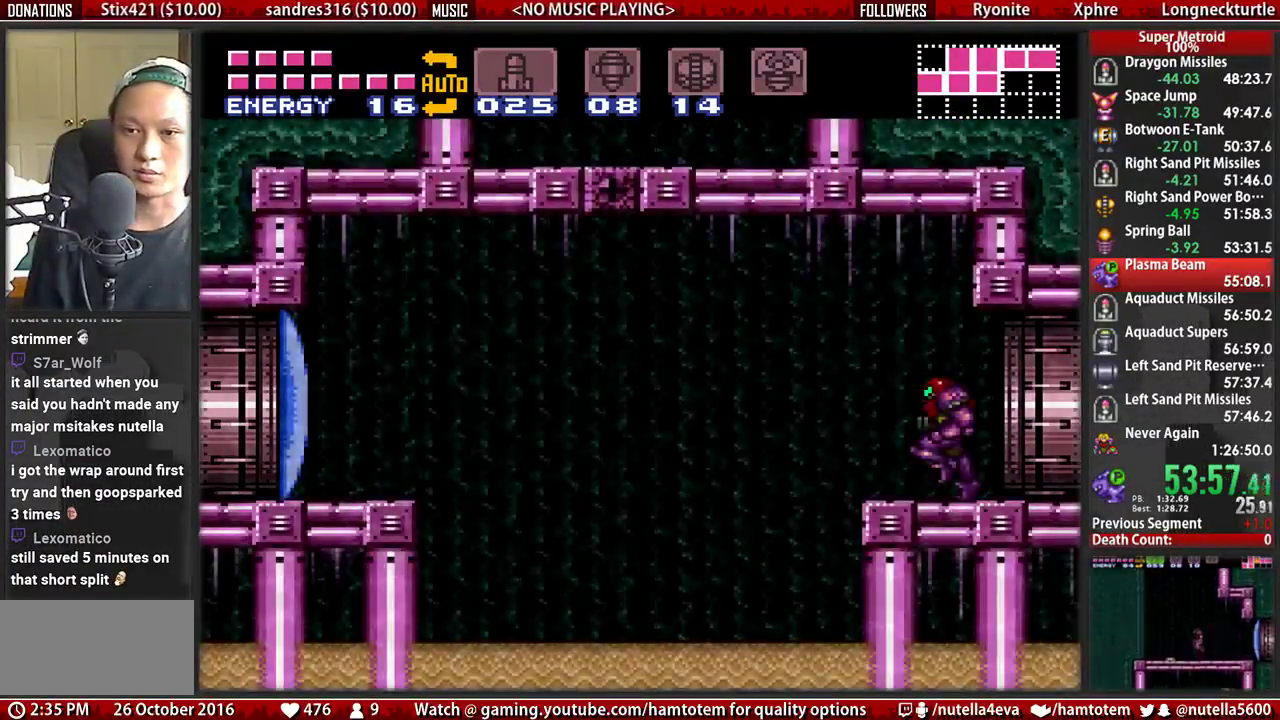
{"buttons": ["DPAD_LEFT"], "events": [[100, "A", "down"], [100, "B", "up"], [183, "A", "up"]]}
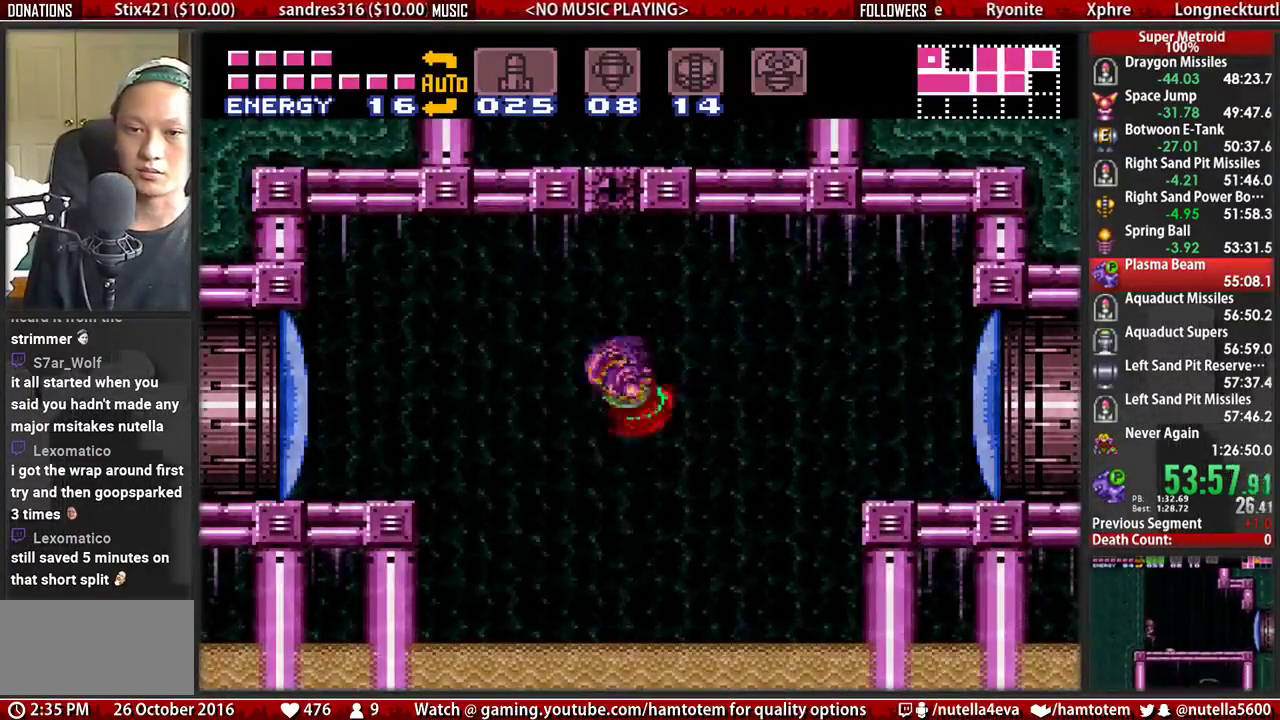
{"buttons": ["B", "DPAD_LEFT"], "events": [[67, "A", "down"], [233, "A", "up"], [233, "X", "down"], [300, "B", "down"], [300, "X", "up"]]}
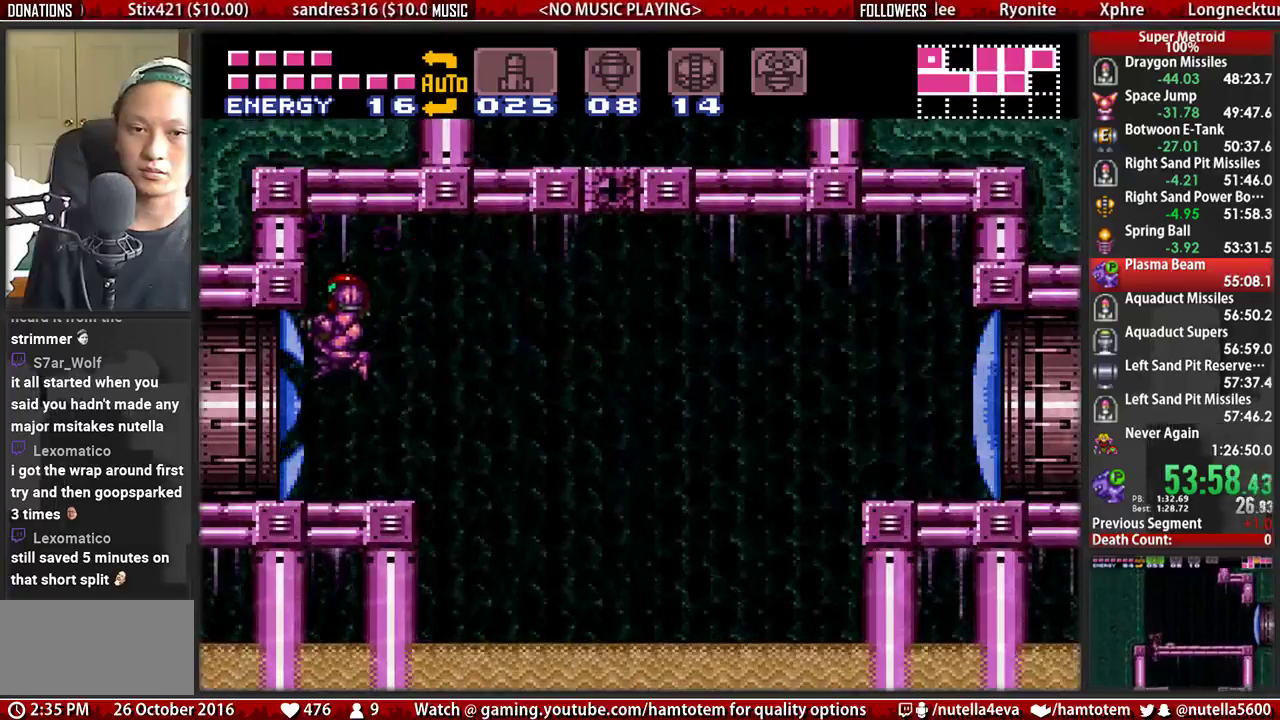
{"buttons": ["B", "DPAD_LEFT"], "events": []}
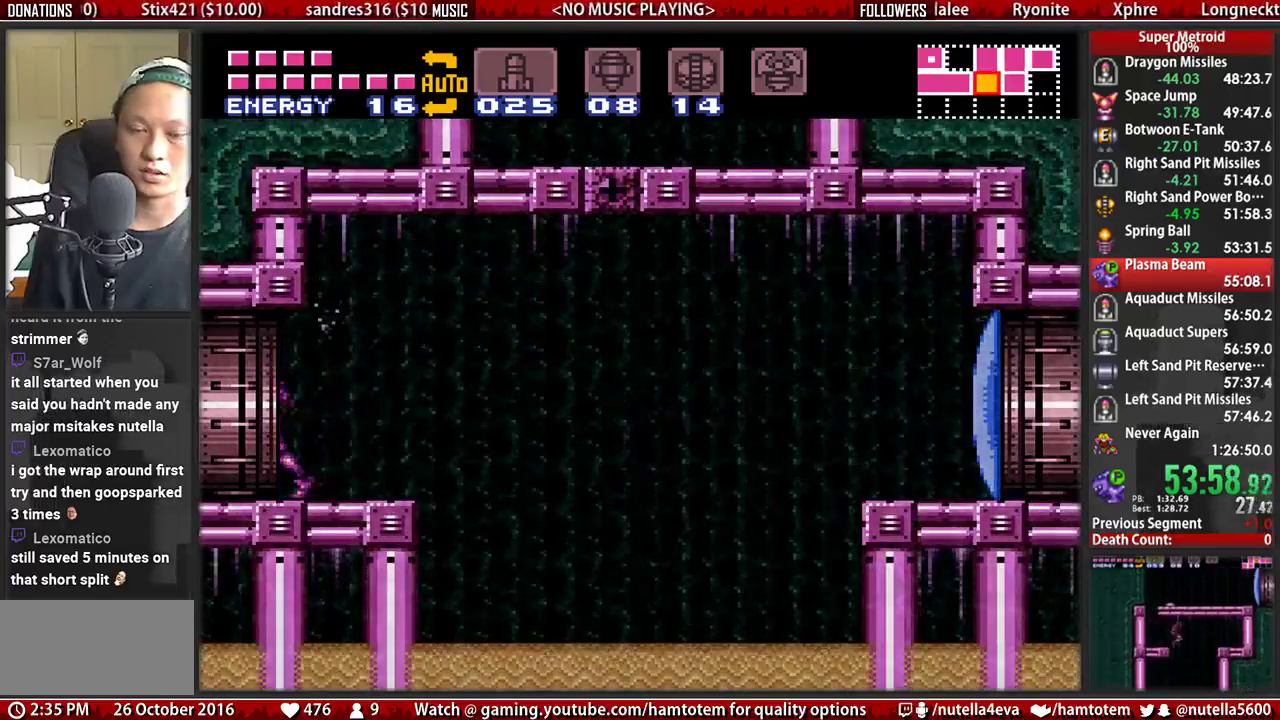
{"buttons": ["B", "DPAD_LEFT"], "events": [[167, "B", "up"], [167, "DPAD_LEFT", "up"], [250, "DPAD_LEFT", "down"], [317, "B", "down"]]}
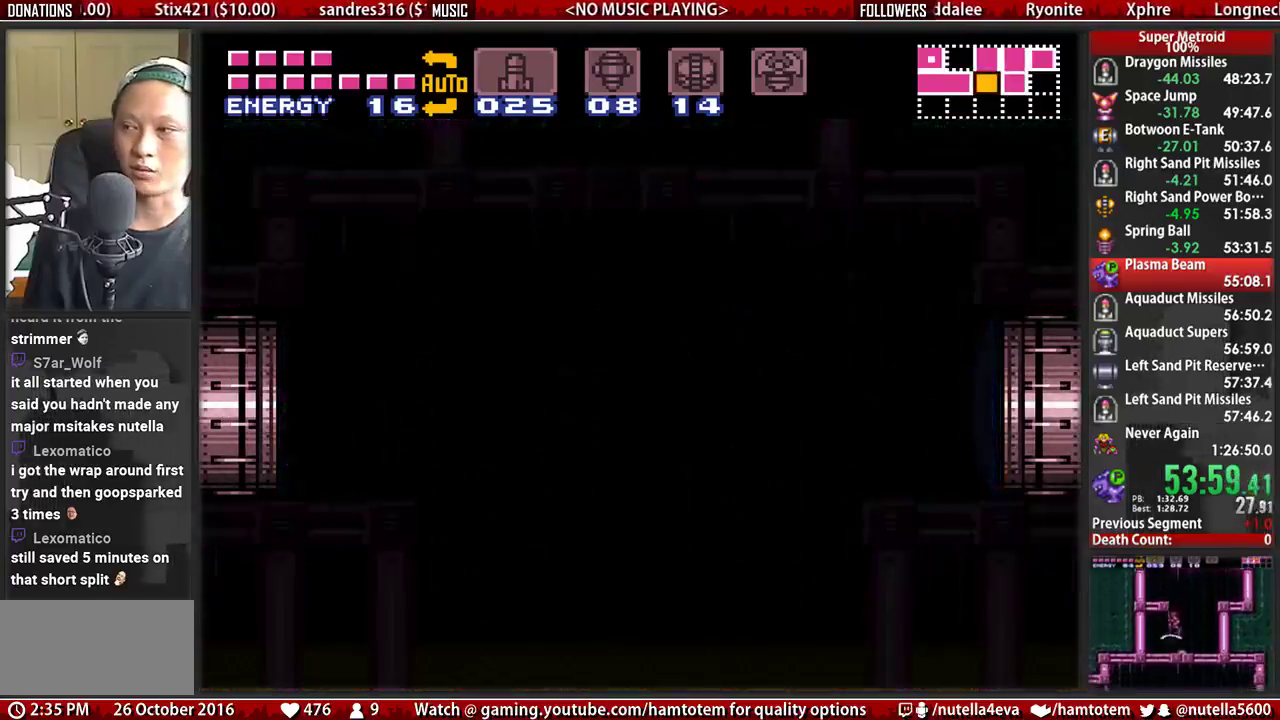
{"buttons": ["B", "DPAD_LEFT"], "events": []}
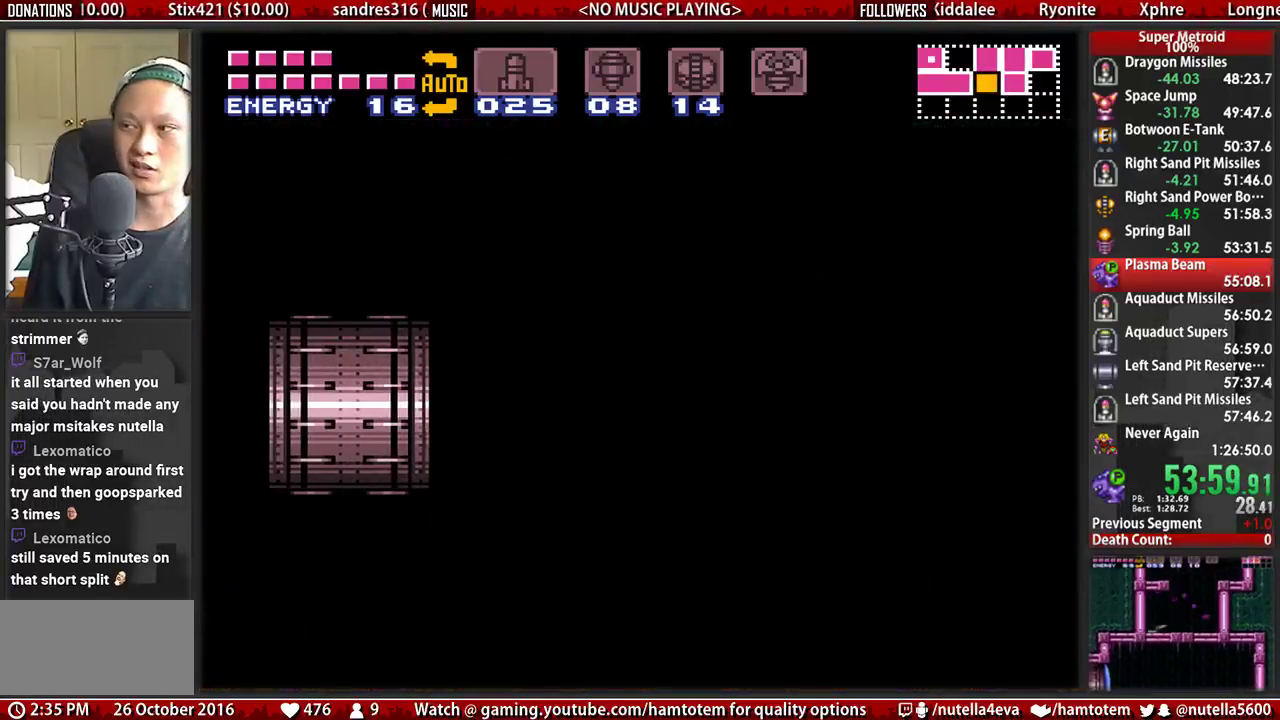
{"buttons": ["B", "DPAD_LEFT"], "events": []}
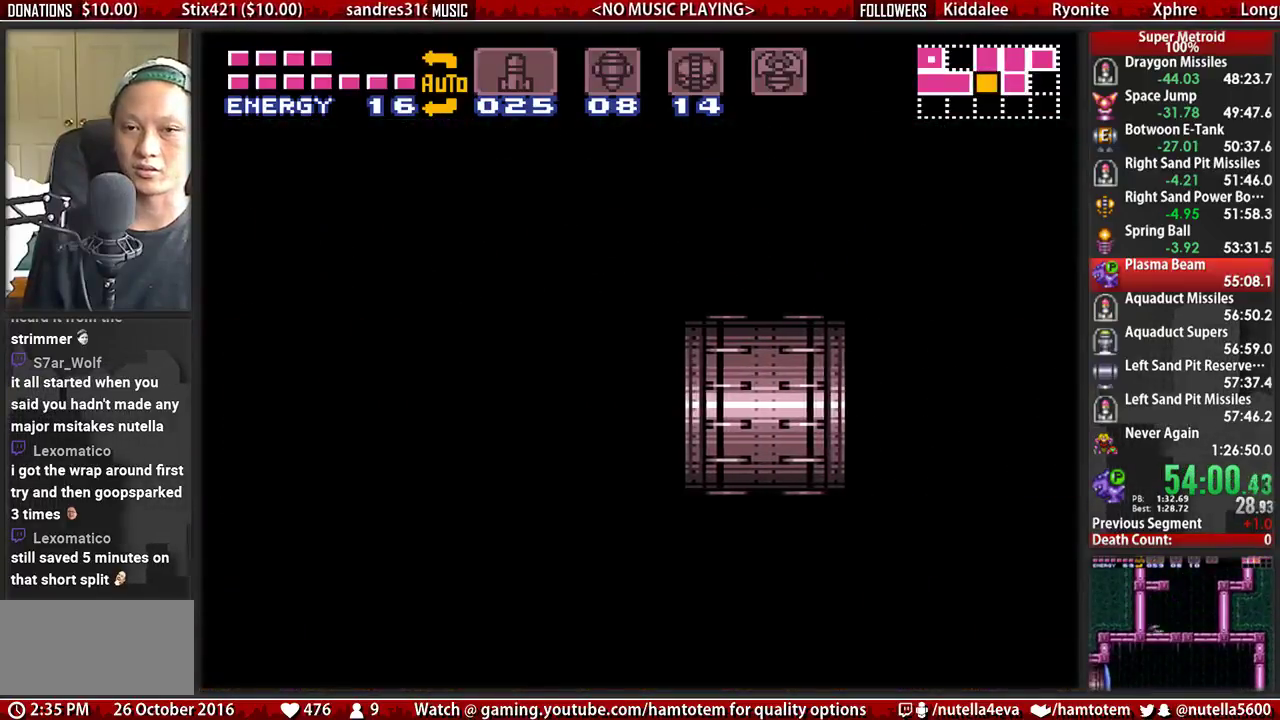
{"buttons": ["B", "DPAD_LEFT"], "events": []}
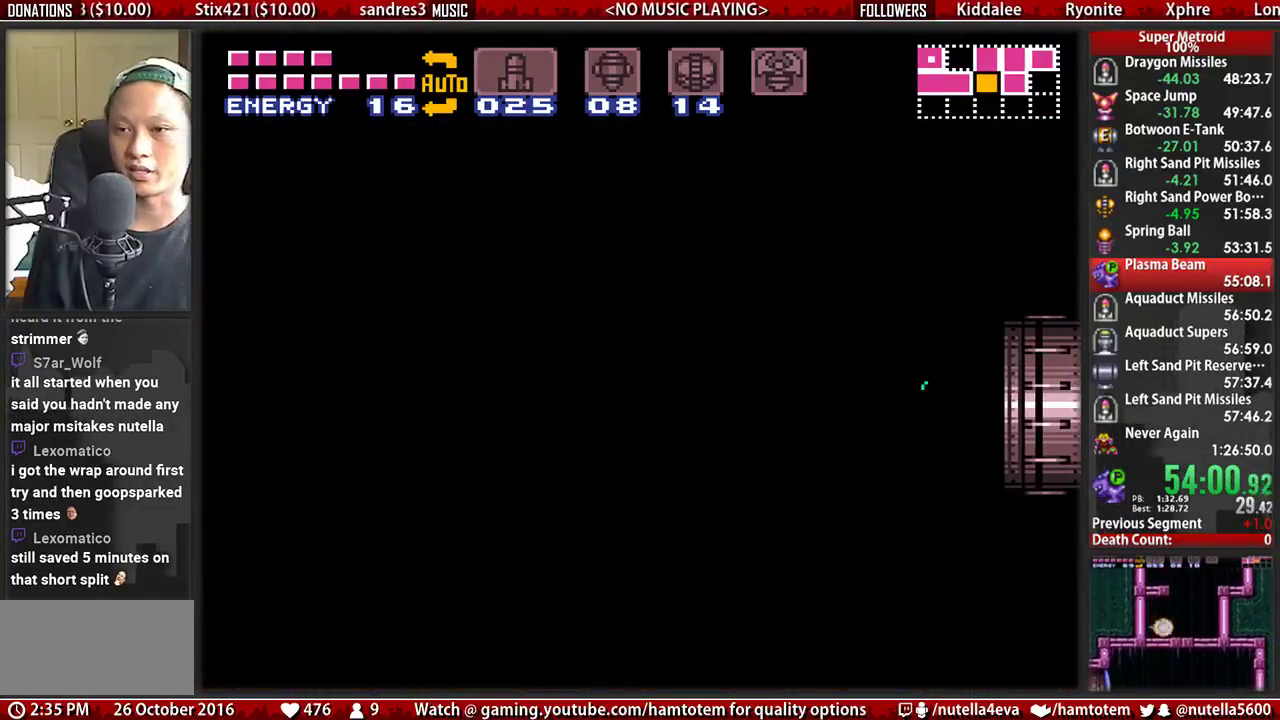
{"buttons": ["B", "DPAD_LEFT"], "events": []}
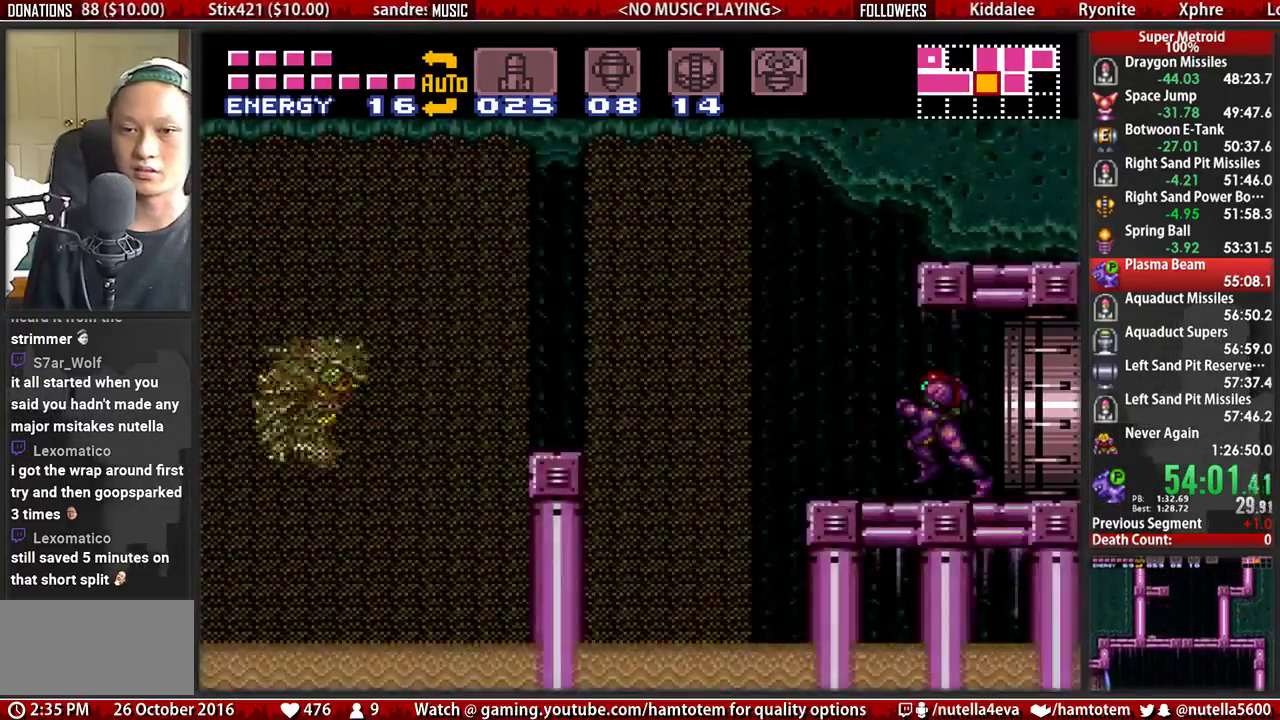
{"buttons": ["DPAD_LEFT"], "events": [[250, "A", "down"], [317, "B", "up"], [483, "A", "up"]]}
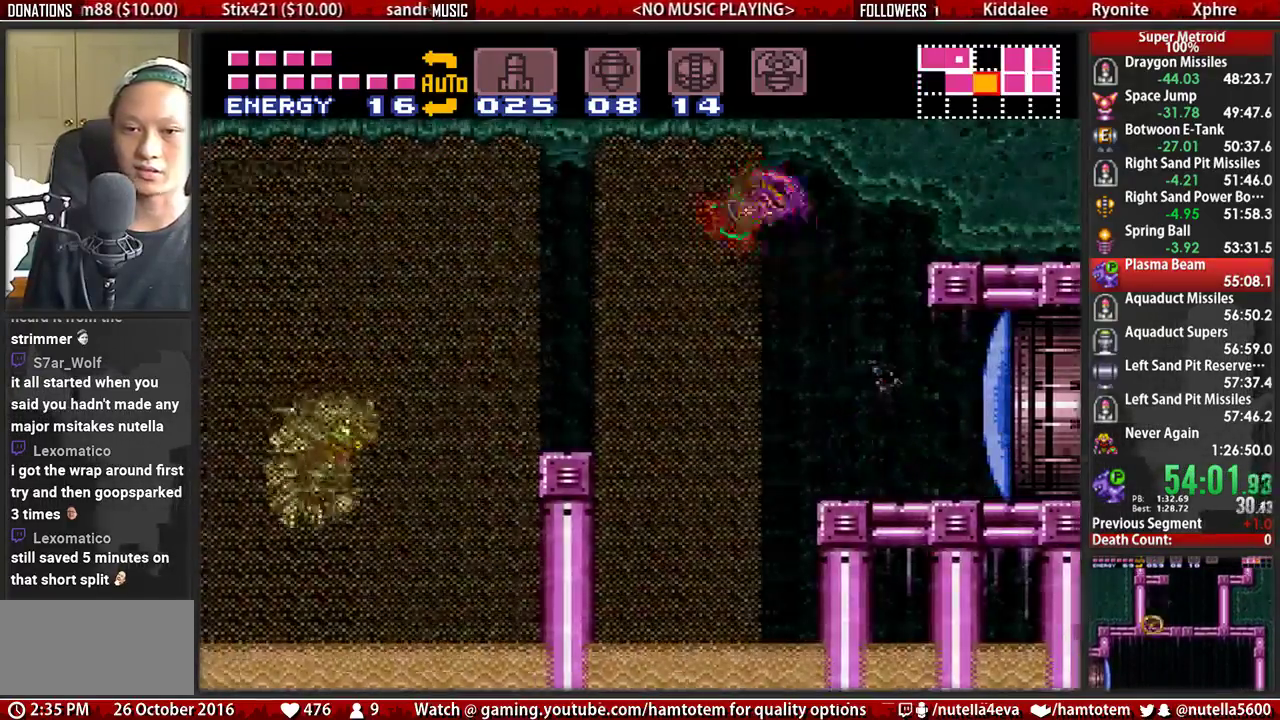
{"buttons": ["A", "DPAD_LEFT"], "events": [[367, "A", "down"]]}
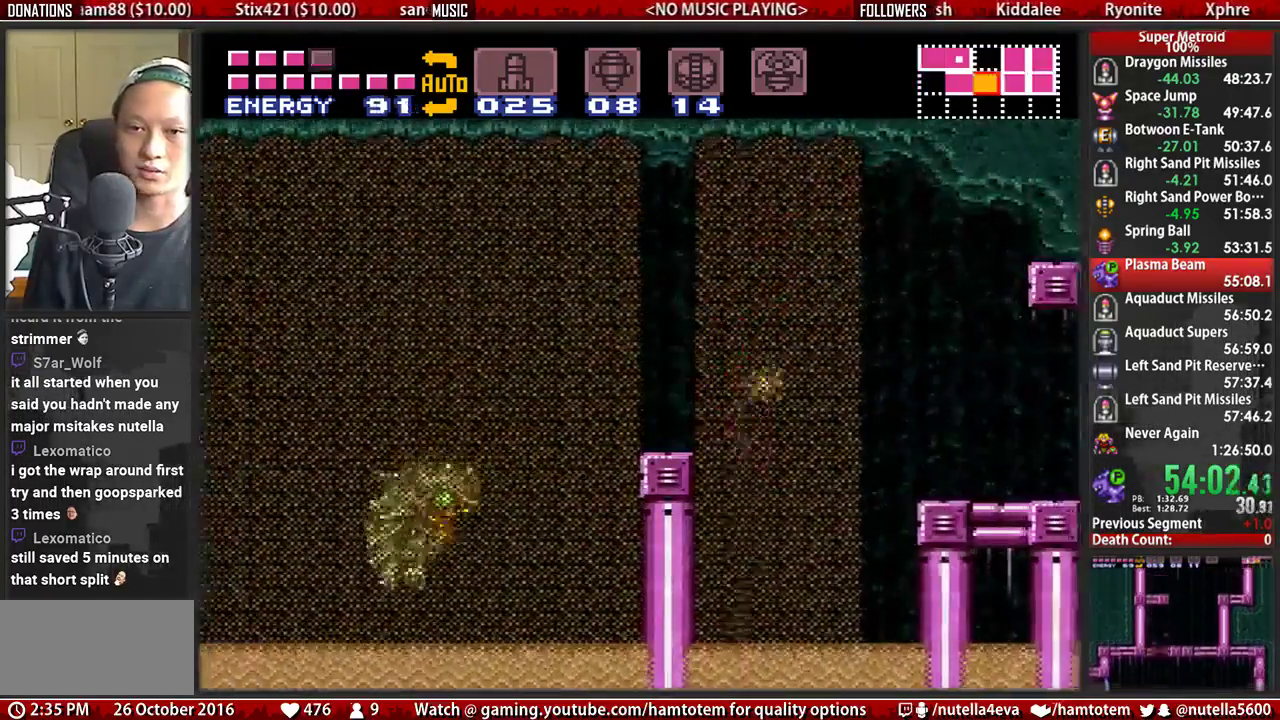
{"buttons": ["B", "DPAD_RIGHT"], "events": [[33, "A", "up"], [267, "A", "down"], [333, "A", "up"], [417, "B", "down"], [417, "DPAD_LEFT", "up"], [417, "DPAD_RIGHT", "down"]]}
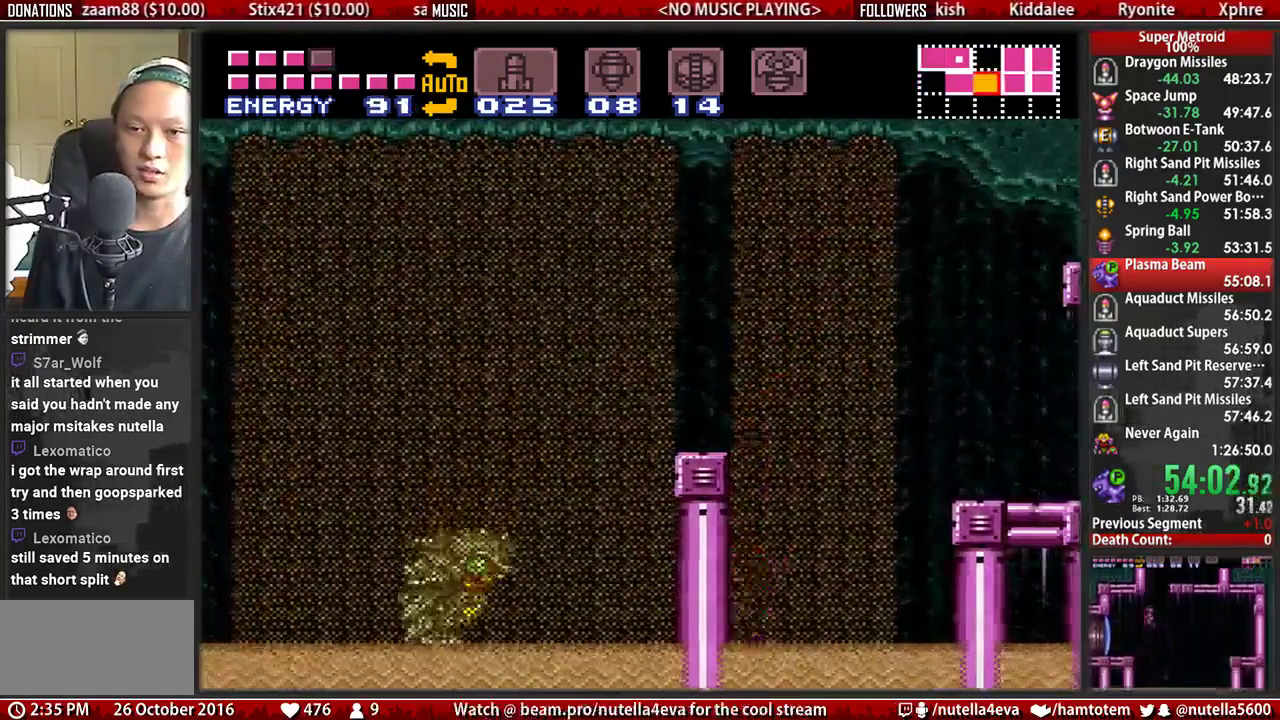
{"buttons": ["DPAD_LEFT"], "events": [[67, "A", "down"], [67, "B", "up"], [233, "DPAD_LEFT", "down"], [233, "DPAD_RIGHT", "up"], [467, "A", "up"]]}
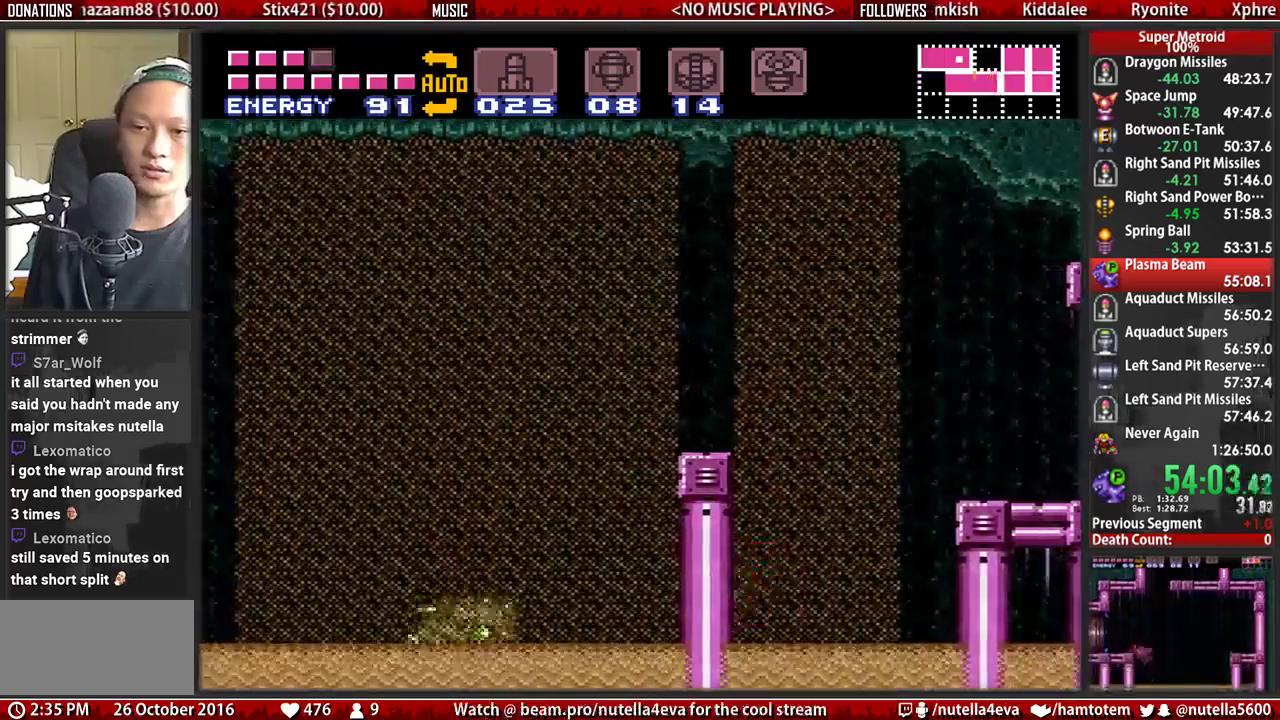
{"buttons": ["DPAD_RIGHT"], "events": [[117, "DPAD_LEFT", "up"], [117, "DPAD_RIGHT", "down"], [200, "A", "down"], [433, "A", "up"]]}
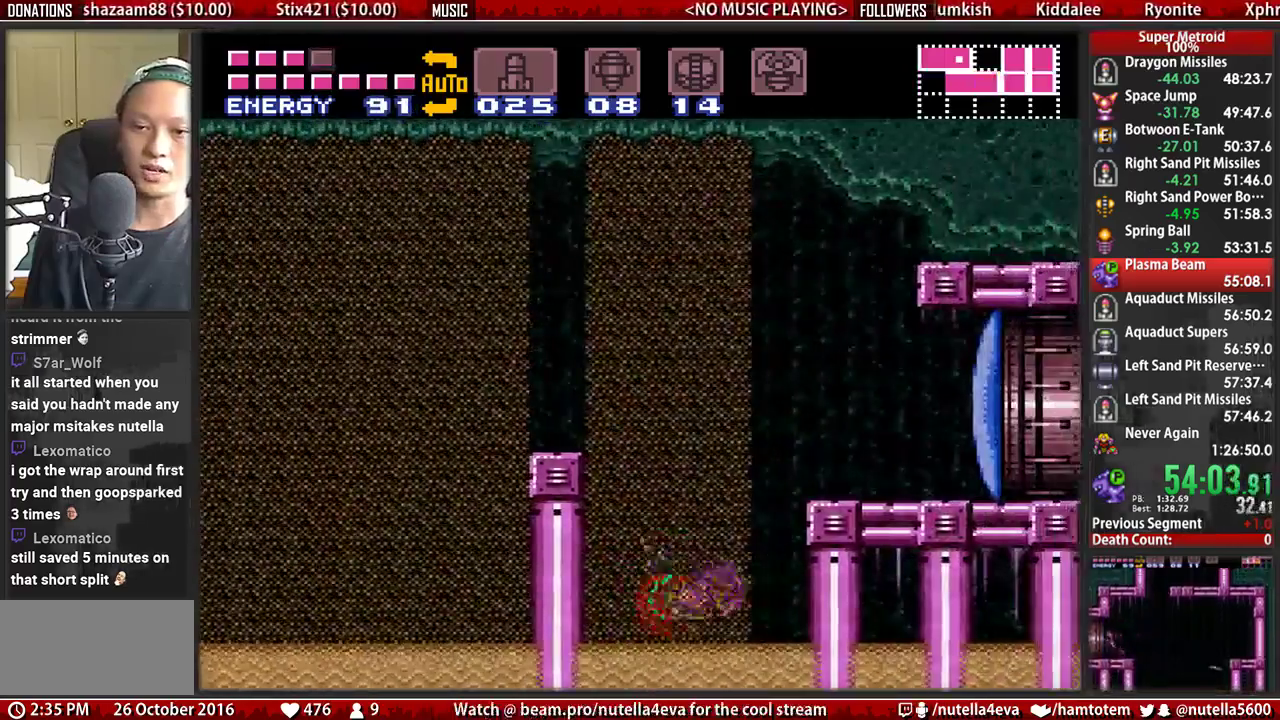
{"buttons": [], "events": [[83, "A", "down"], [483, "A", "up"], [483, "DPAD_RIGHT", "up"]]}
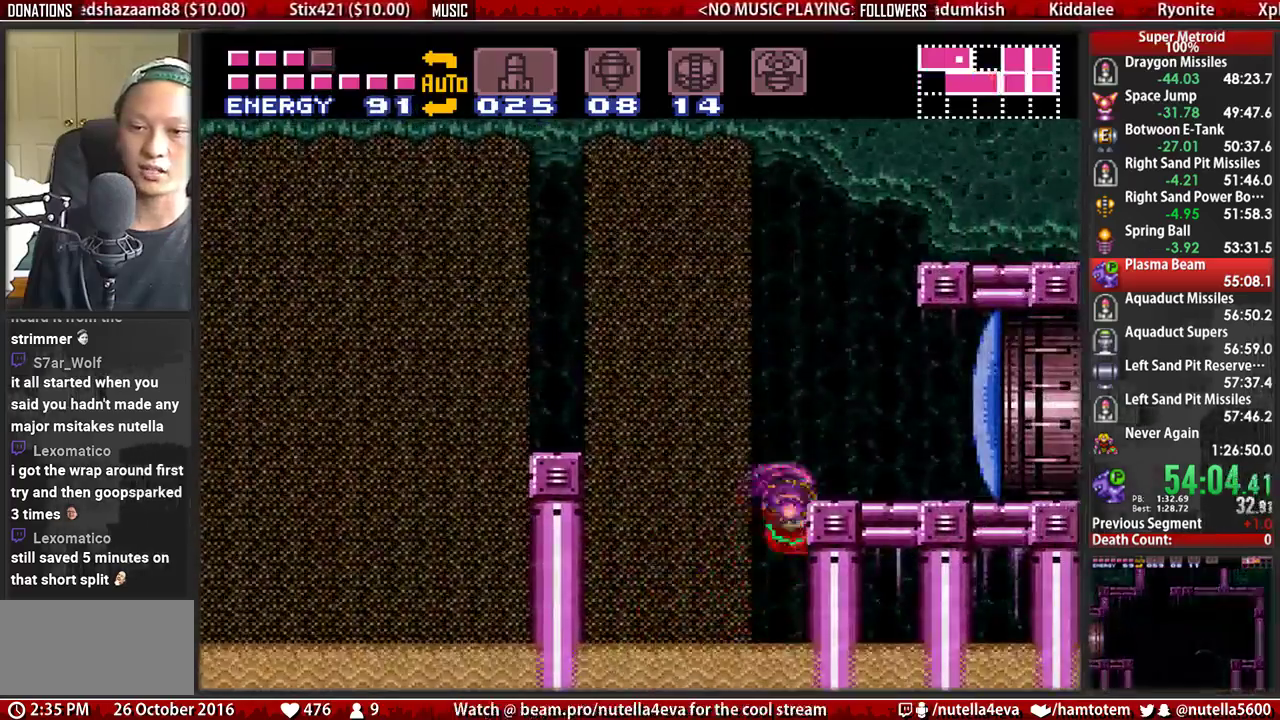
{"buttons": ["B", "L1", "DPAD_RIGHT"], "events": [[50, "A", "down"], [50, "DPAD_LEFT", "down"], [133, "DPAD_LEFT", "up"], [133, "DPAD_RIGHT", "down"], [217, "A", "up"], [450, "B", "down"], [450, "L1", "down"]]}
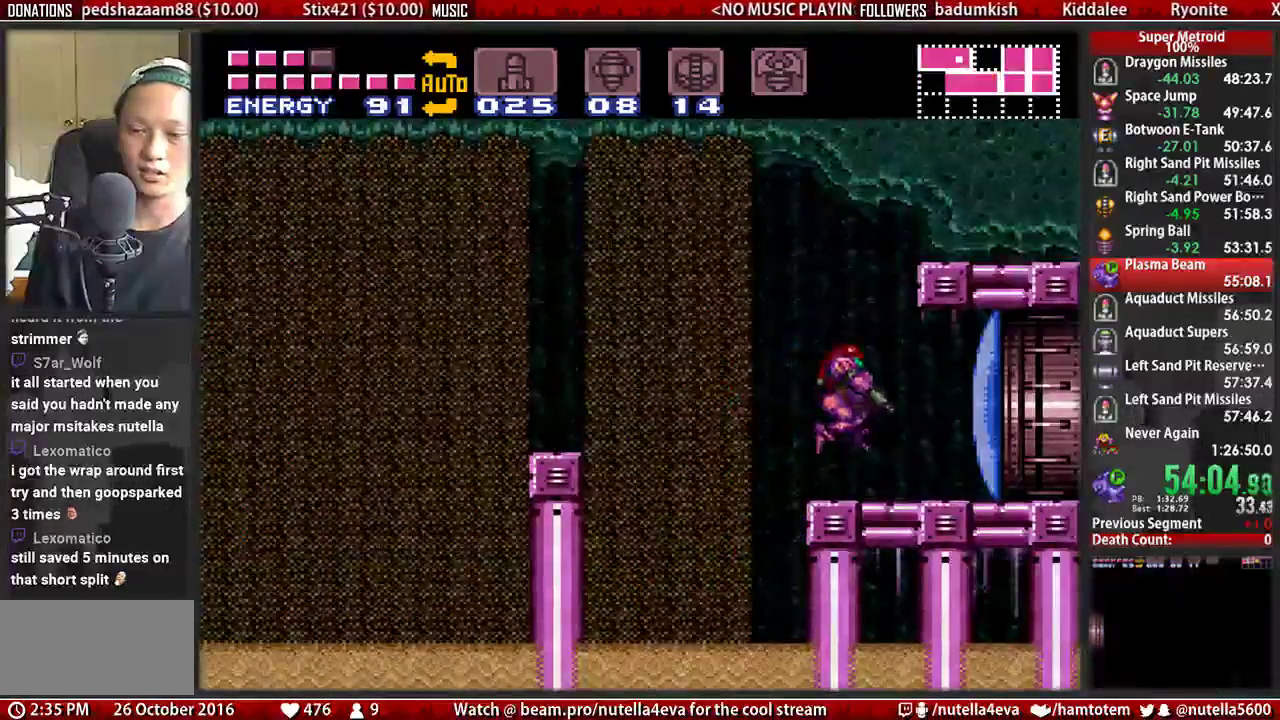
{"buttons": ["B", "DPAD_LEFT"], "events": [[33, "L1", "up"], [417, "DPAD_LEFT", "down"], [417, "DPAD_RIGHT", "up"]]}
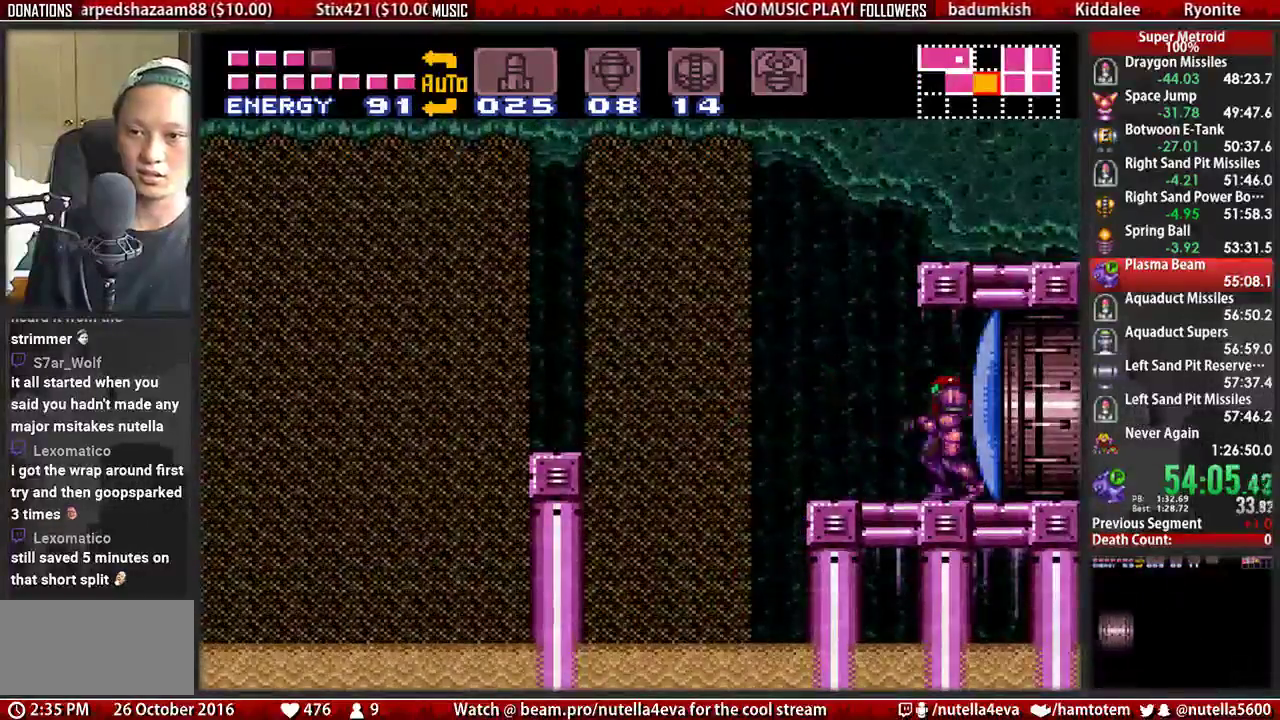
{"buttons": ["DPAD_LEFT"], "events": [[300, "A", "down"], [300, "B", "up"], [467, "A", "up"]]}
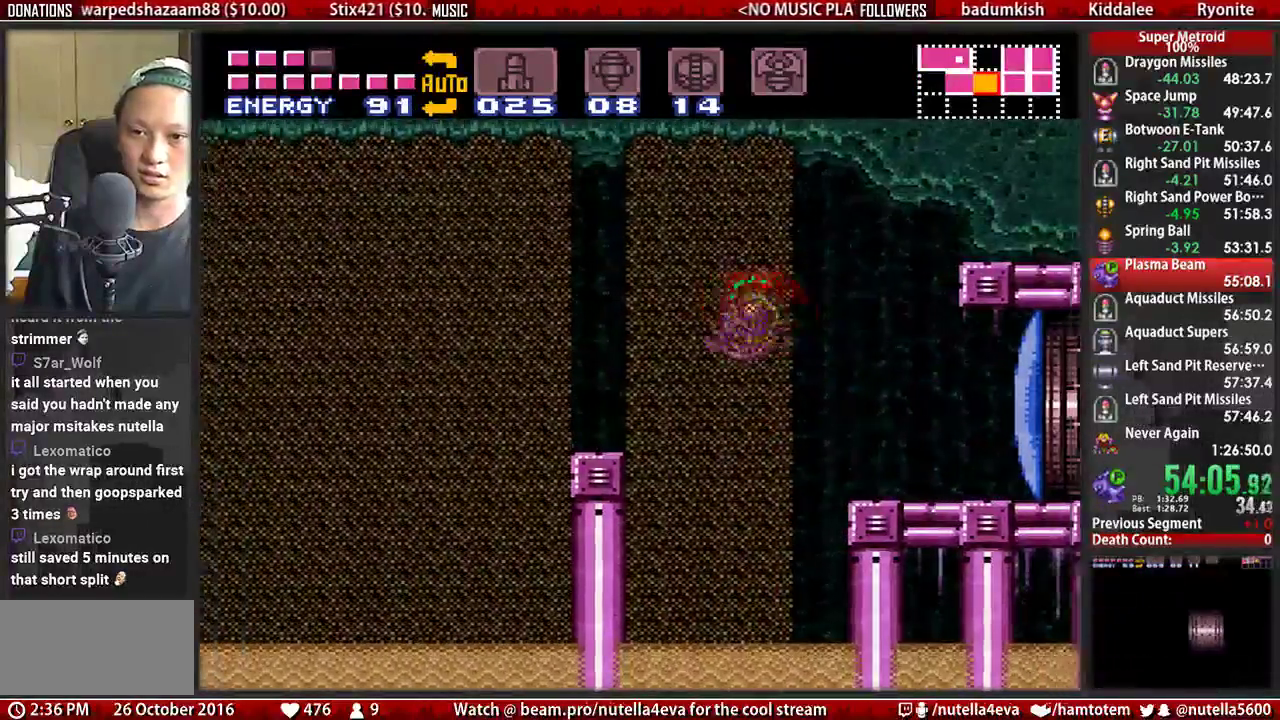
{"buttons": ["DPAD_LEFT"], "events": [[283, "A", "down"], [433, "A", "up"]]}
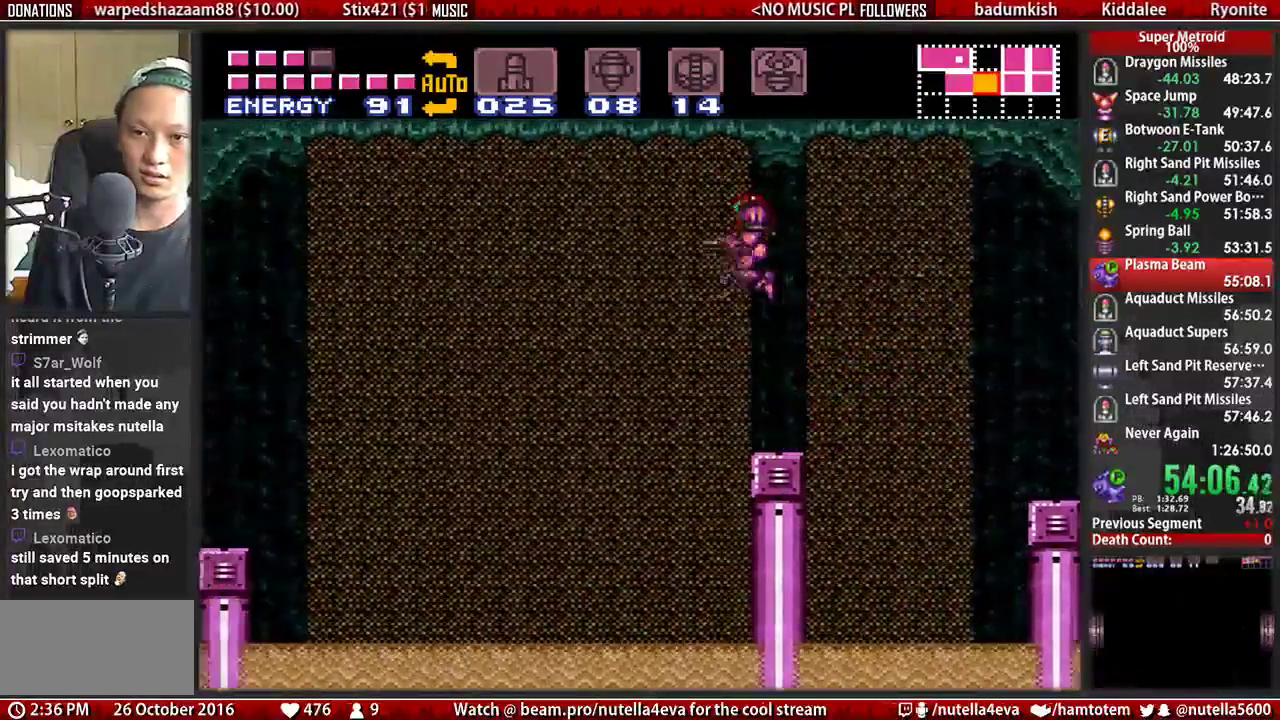
{"buttons": ["B", "DPAD_LEFT"], "events": [[483, "B", "down"]]}
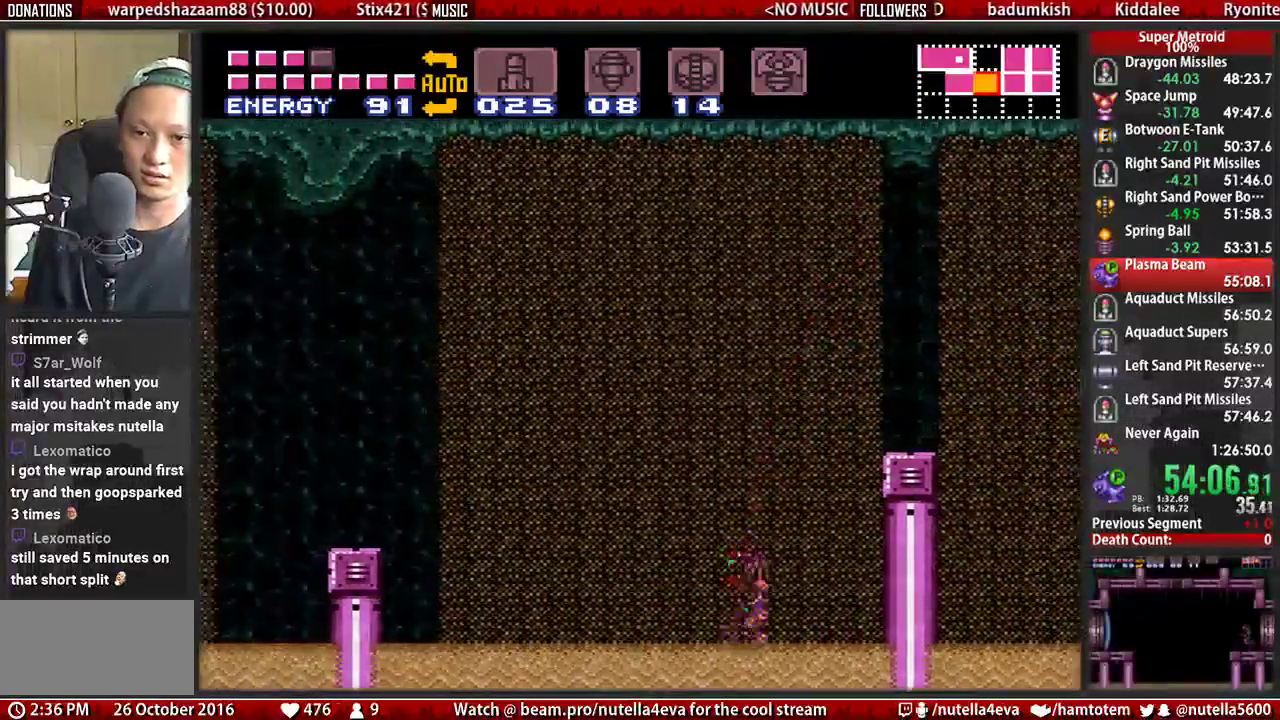
{"buttons": ["A", "DPAD_LEFT"], "events": [[133, "A", "down"], [133, "B", "up"]]}
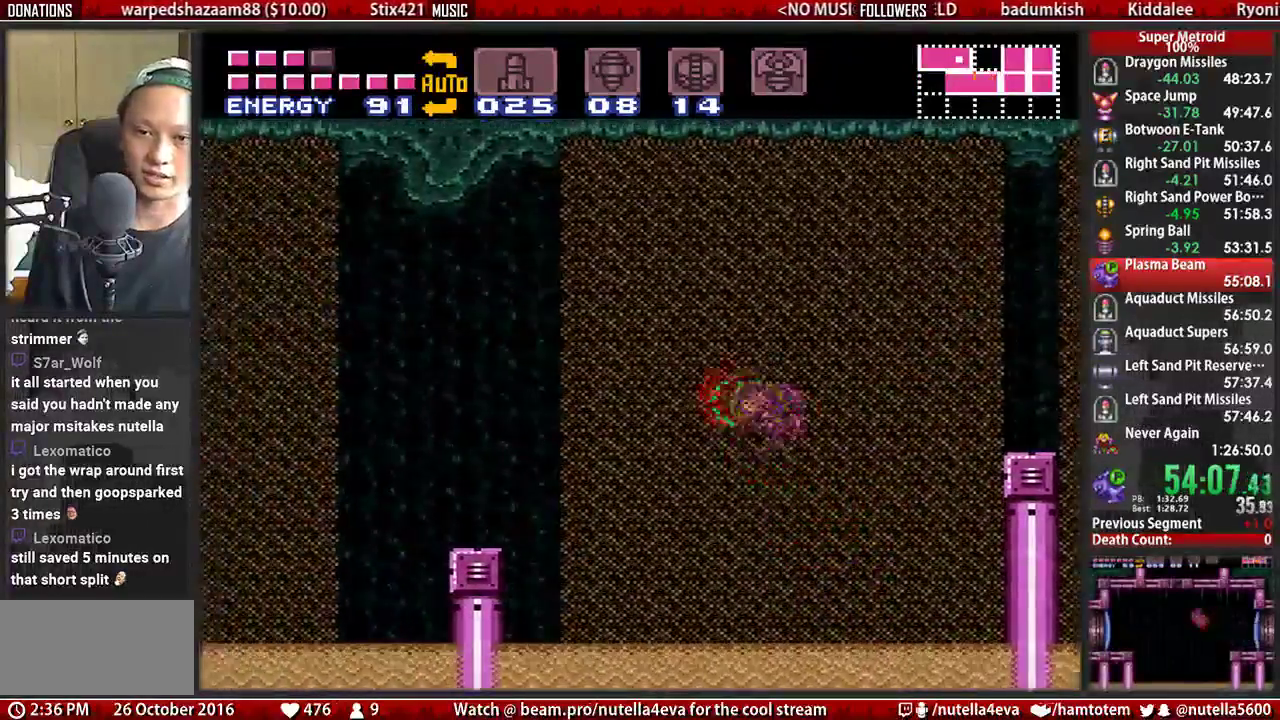
{"buttons": ["DPAD_LEFT"], "events": [[100, "A", "up"], [333, "A", "down"], [500, "A", "up"]]}
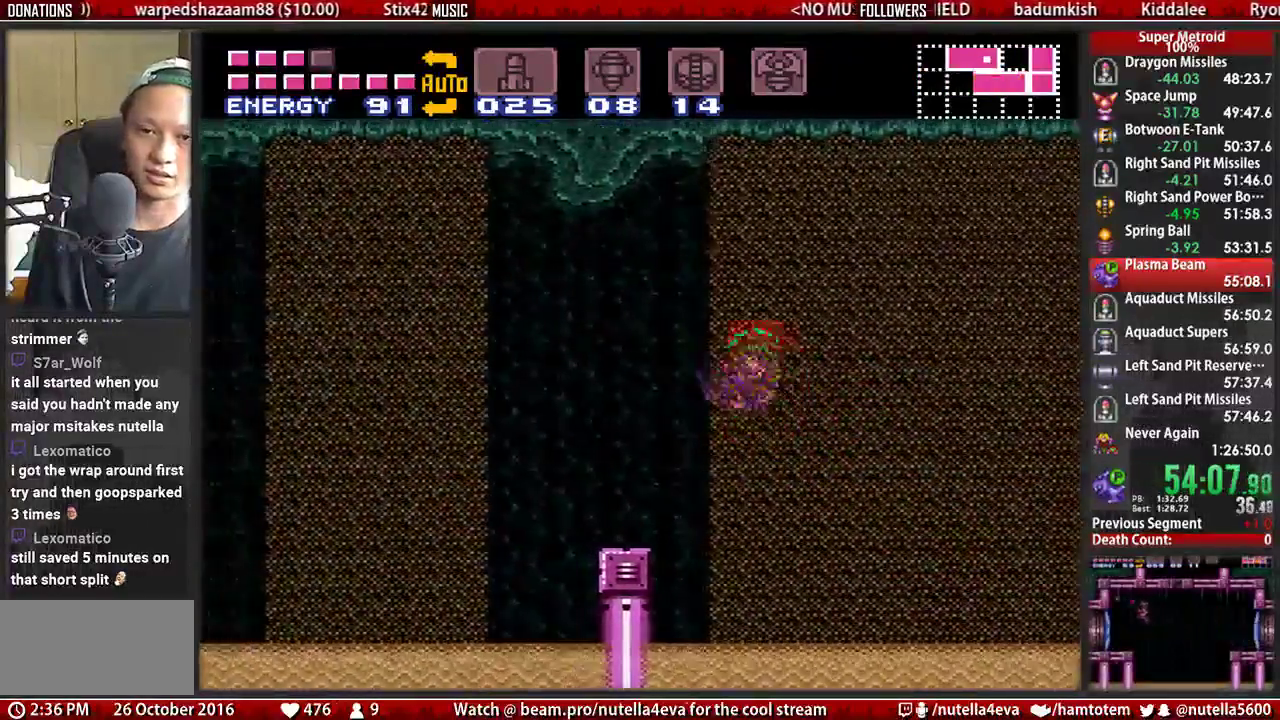
{"buttons": ["DPAD_LEFT"], "events": [[233, "A", "down"], [467, "A", "up"]]}